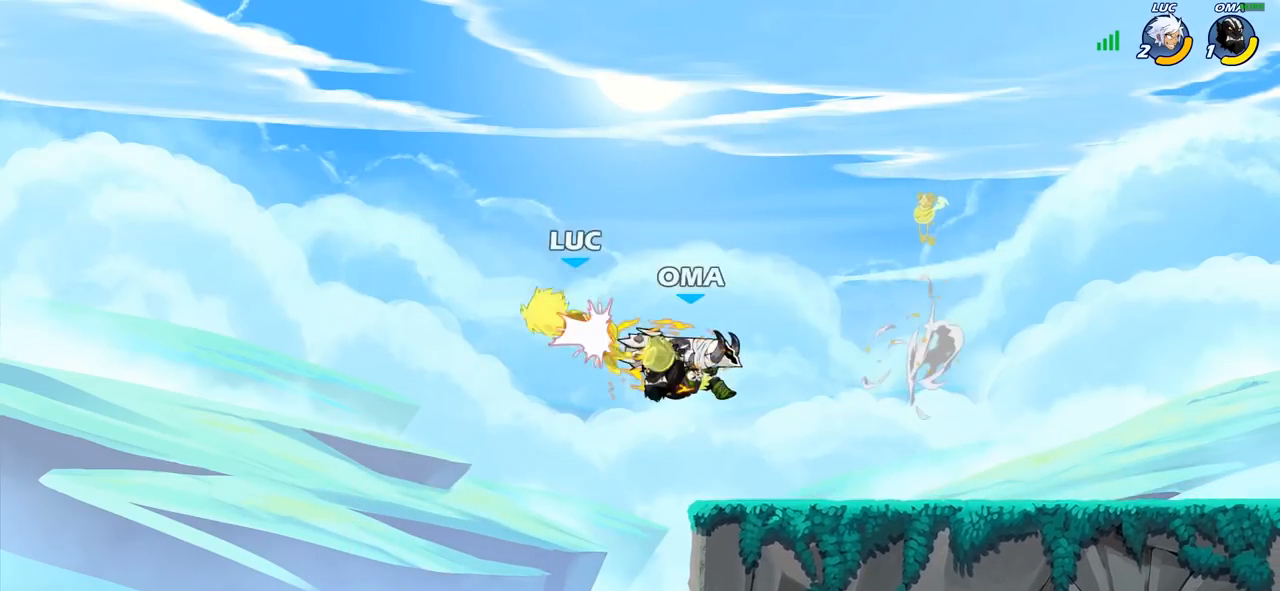
Gameplay with a controller (PlayStation layout); each line is a JSON object with the inputs held at the frame after it. "events" lists button and stick changes between this image and that frame as [ms after this image, input, new state], when the widget could be followed in between.
{"buttons": [], "left_stick": "up-right", "right_stick": "center", "events": [[317, "CROSS", "down"], [333, "left_stick", "up-right"], [500, "CROSS", "up"]]}
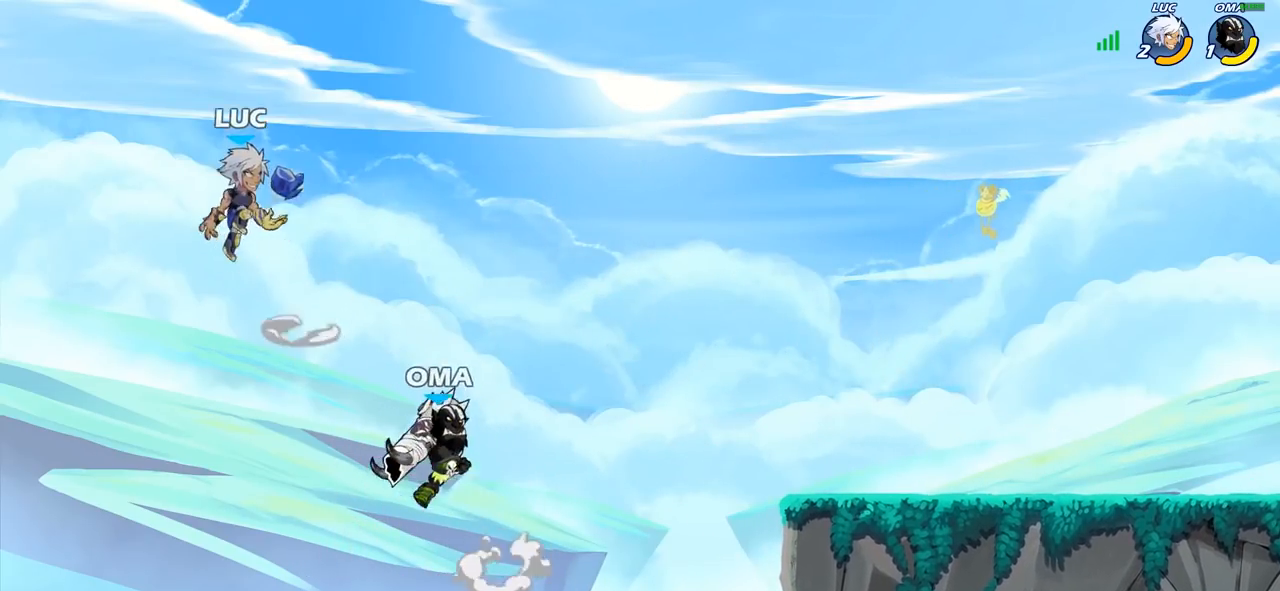
{"buttons": ["SQUARE"], "left_stick": "down-right", "right_stick": "center", "events": [[433, "left_stick", "down-right"], [467, "SQUARE", "down"]]}
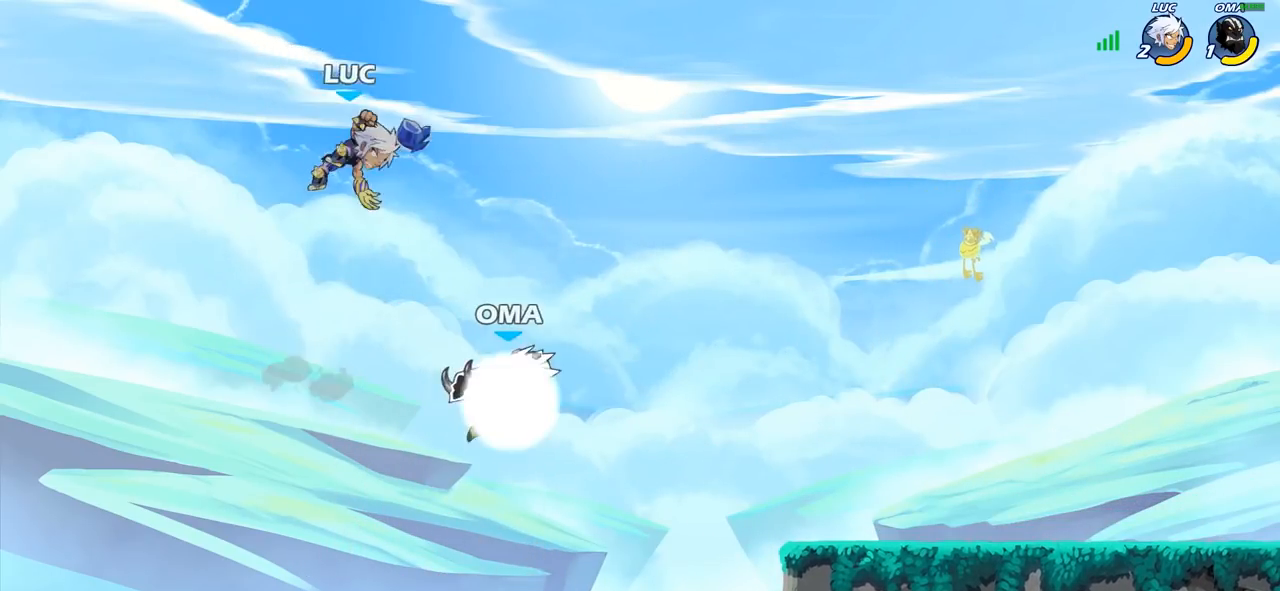
{"buttons": [], "left_stick": "up-right", "right_stick": "center", "events": [[33, "SQUARE", "up"], [100, "left_stick", "center"], [217, "left_stick", "right"], [500, "left_stick", "up-right"]]}
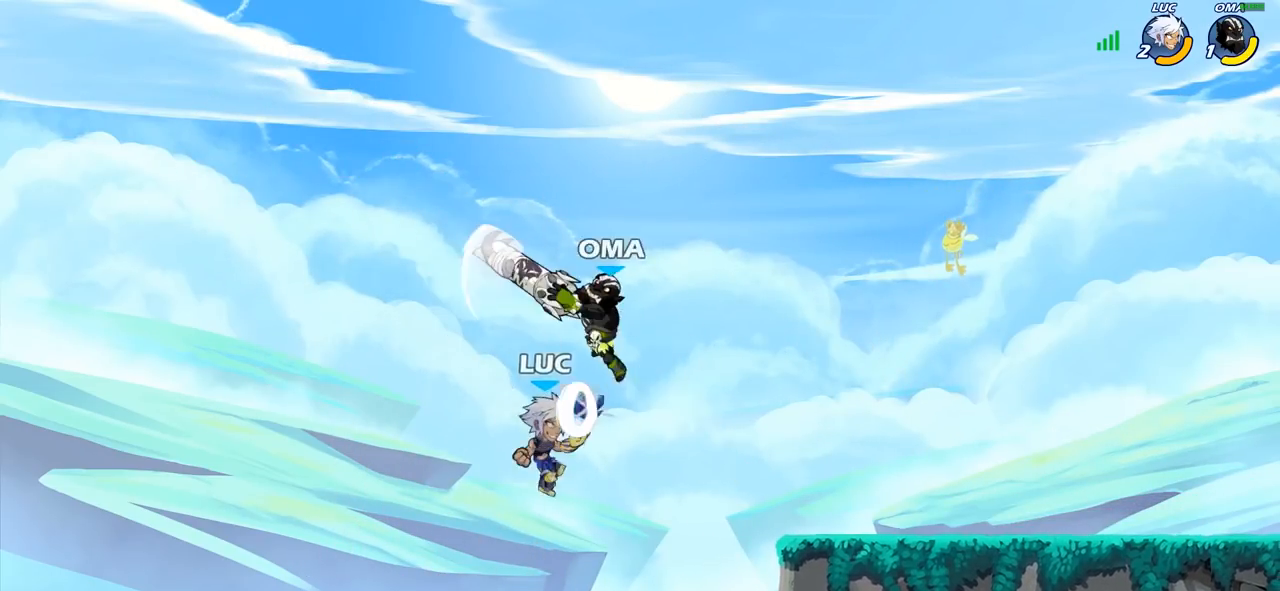
{"buttons": [], "left_stick": "down-left", "right_stick": "center", "events": [[133, "R2", "down"], [383, "left_stick", "down-right"], [433, "R2", "up"], [450, "left_stick", "down-left"]]}
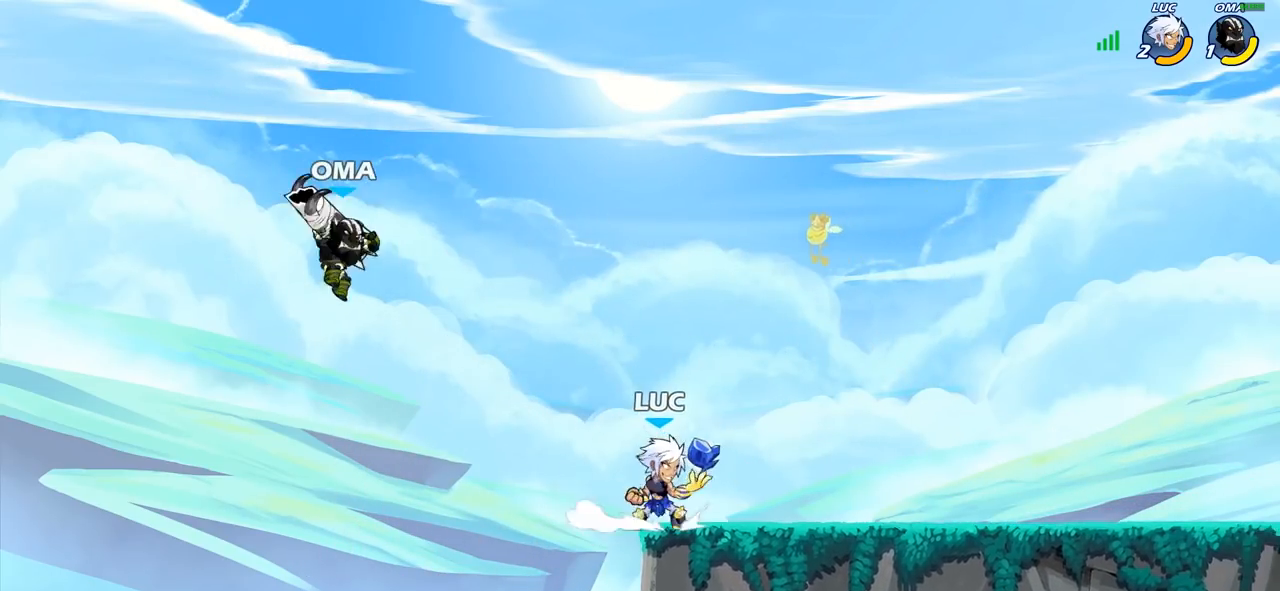
{"buttons": [], "left_stick": "center", "right_stick": "center", "events": [[100, "CIRCLE", "down"], [117, "left_stick", "center"], [183, "CIRCLE", "up"]]}
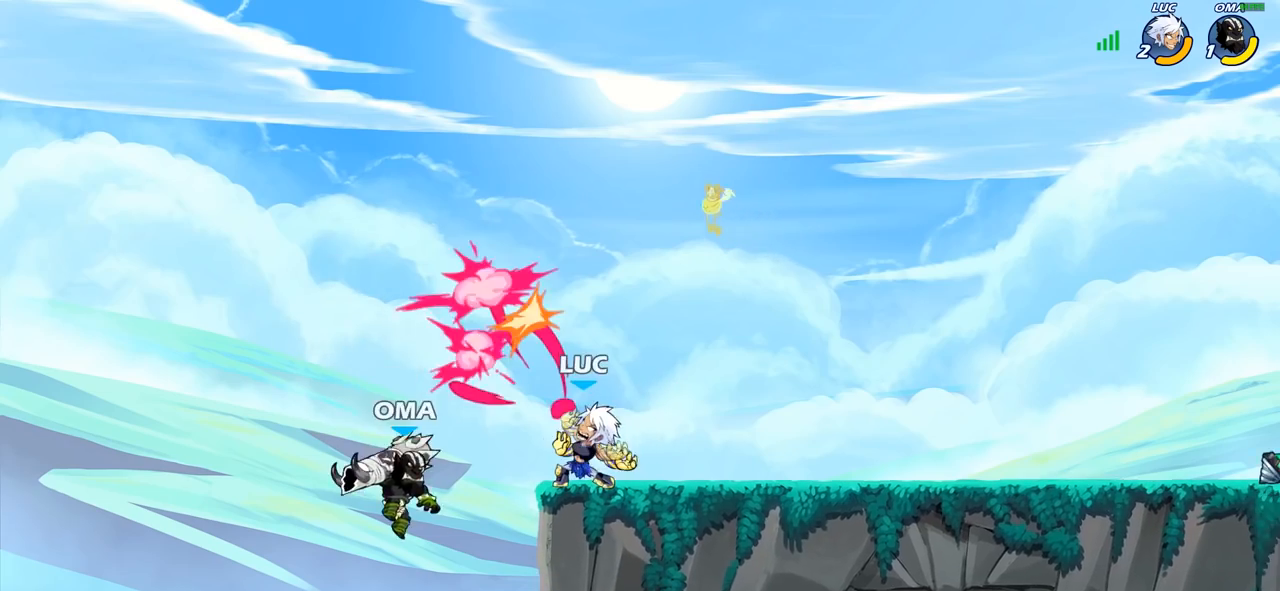
{"buttons": [], "left_stick": "center", "right_stick": "center", "events": []}
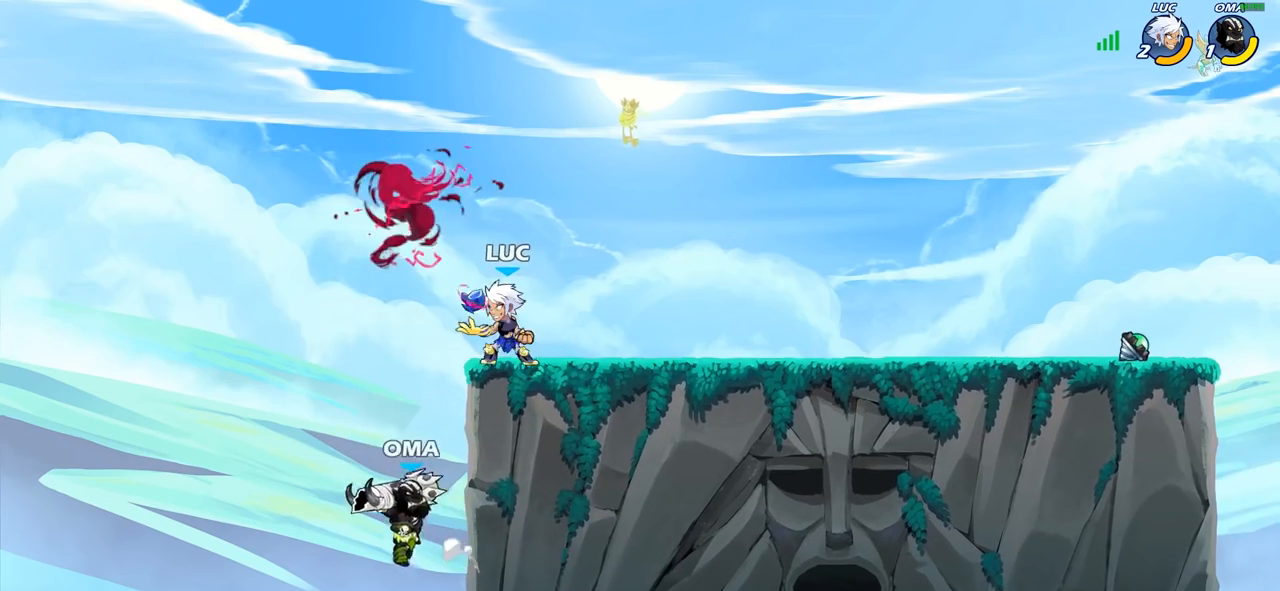
{"buttons": [], "left_stick": "right", "right_stick": "center", "events": [[33, "left_stick", "down"], [67, "CROSS", "down"], [83, "SQUARE", "down"], [133, "CROSS", "up"], [150, "SQUARE", "up"], [283, "left_stick", "right"]]}
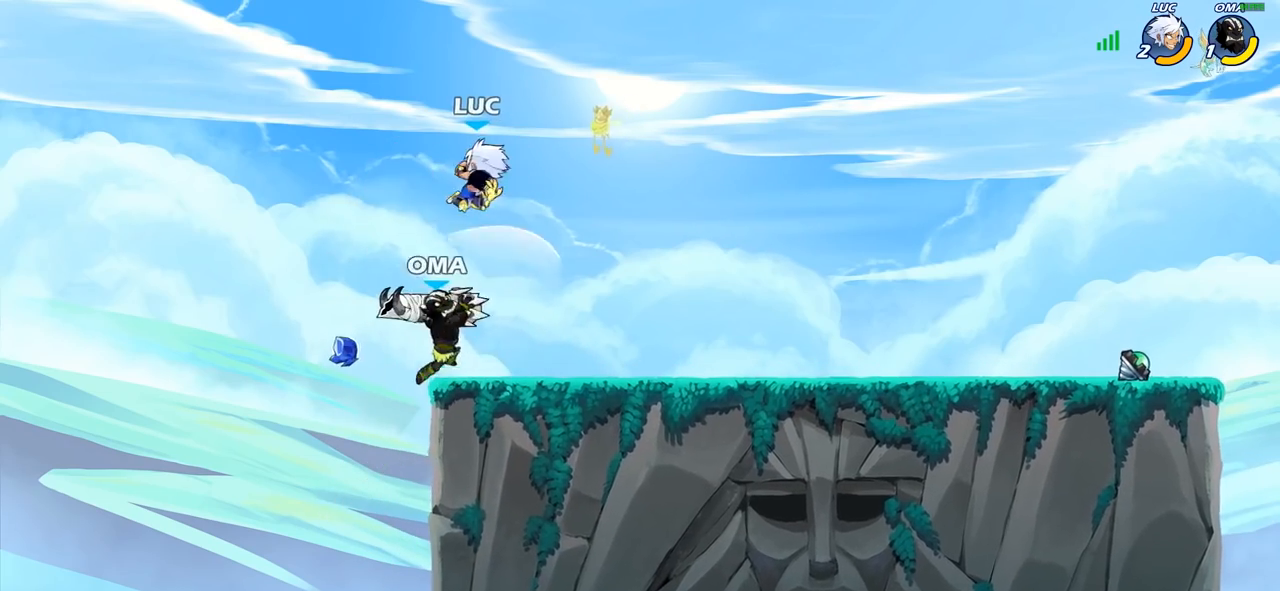
{"buttons": [], "left_stick": "right", "right_stick": "center", "events": [[217, "left_stick", "up-left"], [250, "SQUARE", "down"], [300, "left_stick", "center"], [317, "SQUARE", "up"], [483, "left_stick", "right"]]}
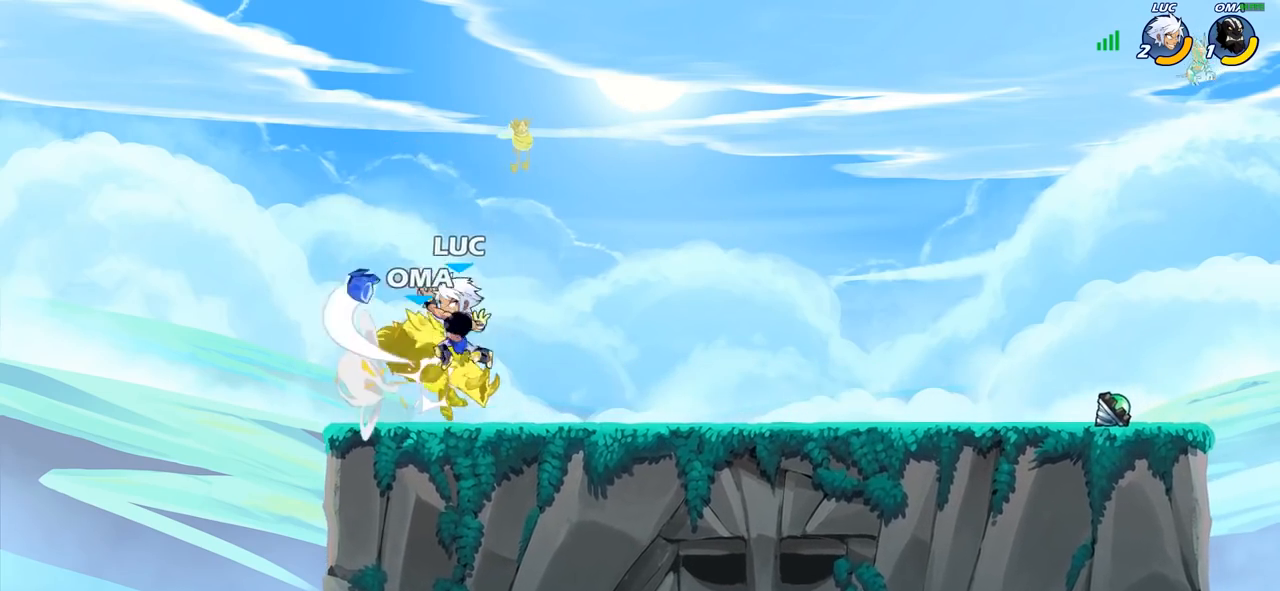
{"buttons": [], "left_stick": "right", "right_stick": "center", "events": []}
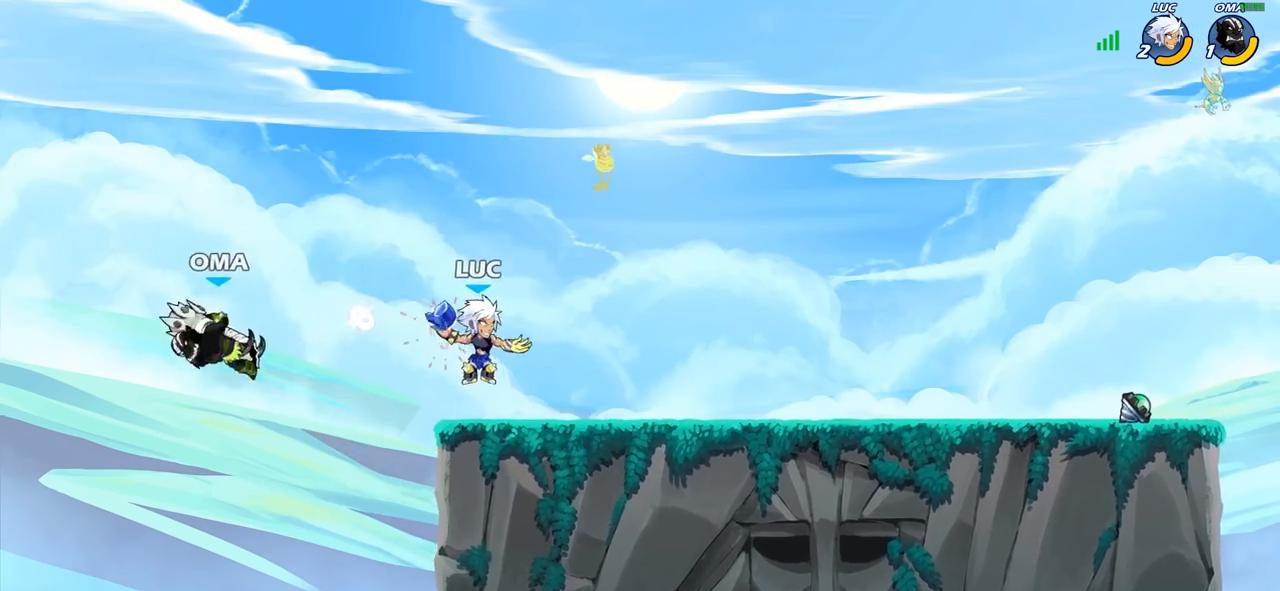
{"buttons": [], "left_stick": "up-left", "right_stick": "center", "events": [[117, "left_stick", "left"], [250, "CROSS", "down"], [367, "CROSS", "up"], [383, "left_stick", "up-left"]]}
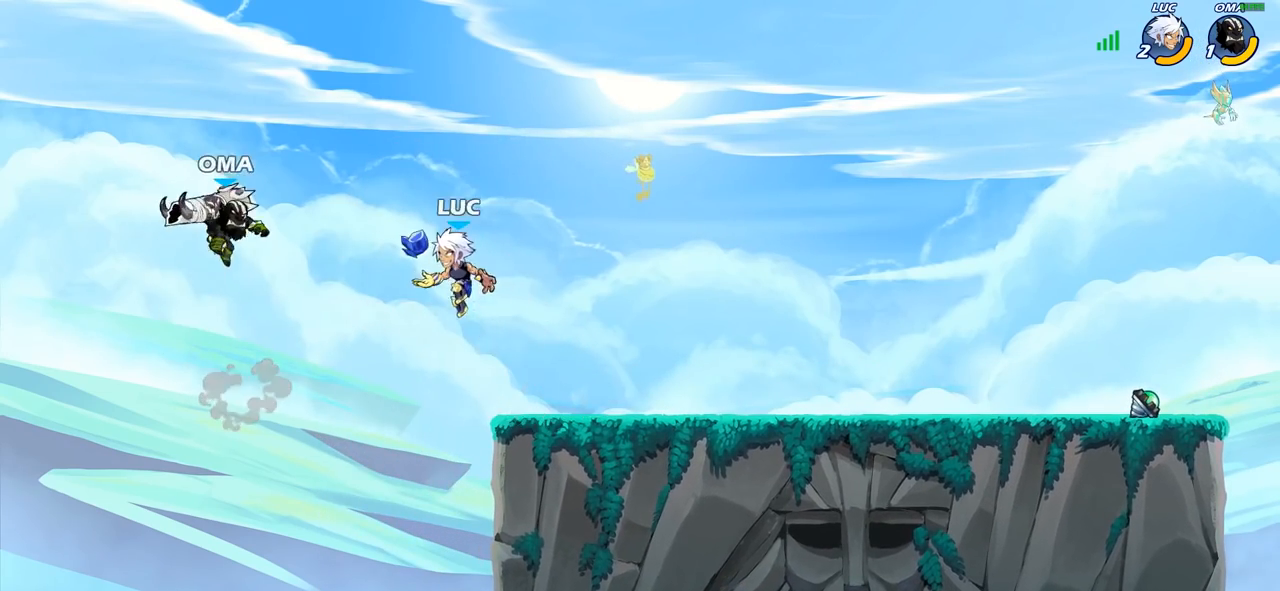
{"buttons": [], "left_stick": "left", "right_stick": "center", "events": [[83, "left_stick", "up-right"], [117, "CROSS", "down"], [183, "CIRCLE", "down"], [183, "left_stick", "right"], [217, "CROSS", "up"], [267, "CIRCLE", "up"], [433, "left_stick", "up-left"], [500, "left_stick", "left"]]}
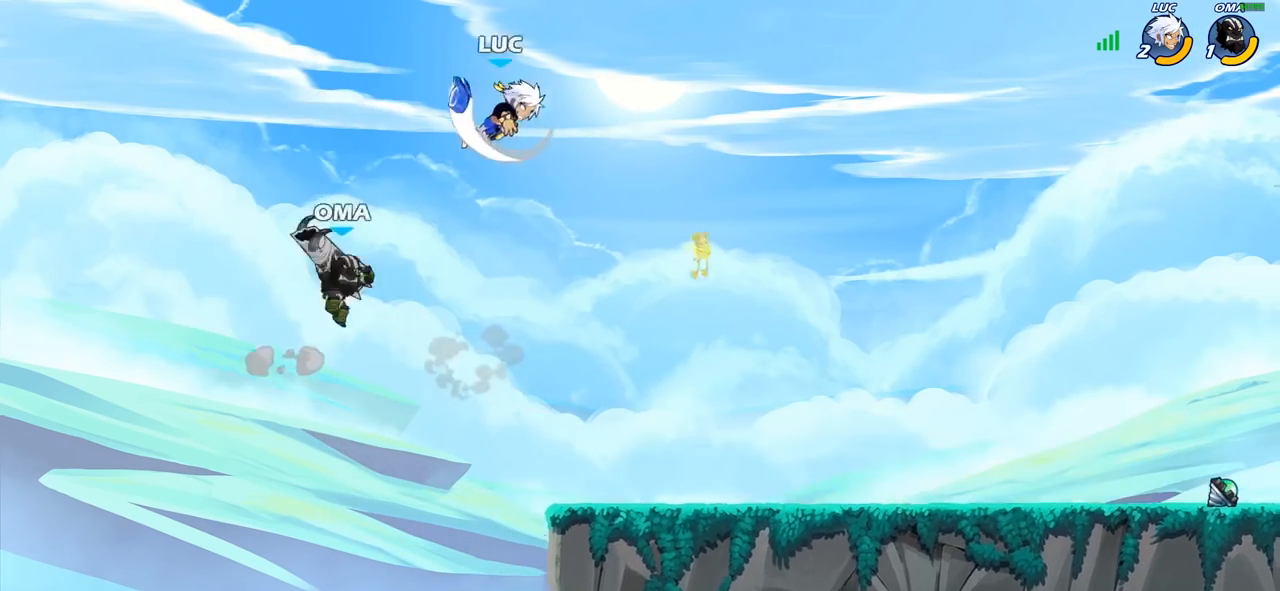
{"buttons": [], "left_stick": "right", "right_stick": "center", "events": [[250, "left_stick", "up"], [350, "left_stick", "right"]]}
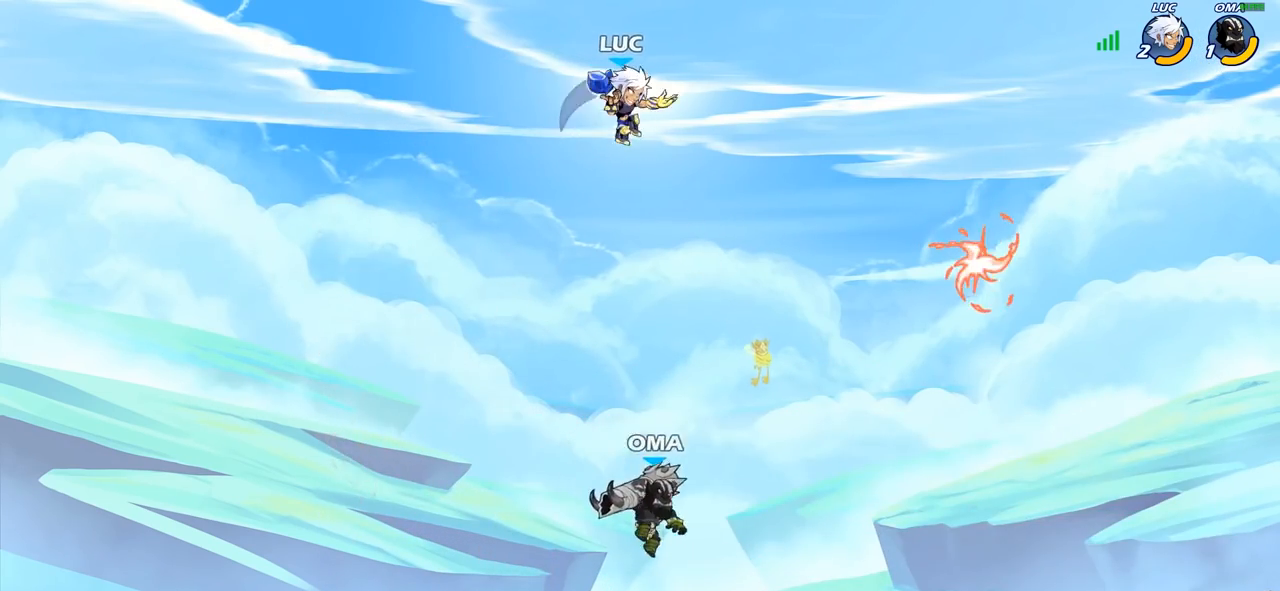
{"buttons": [], "left_stick": "down-left", "right_stick": "center", "events": [[100, "left_stick", "down-right"], [200, "left_stick", "down"], [317, "SQUARE", "down"], [350, "left_stick", "down-left"], [400, "SQUARE", "up"]]}
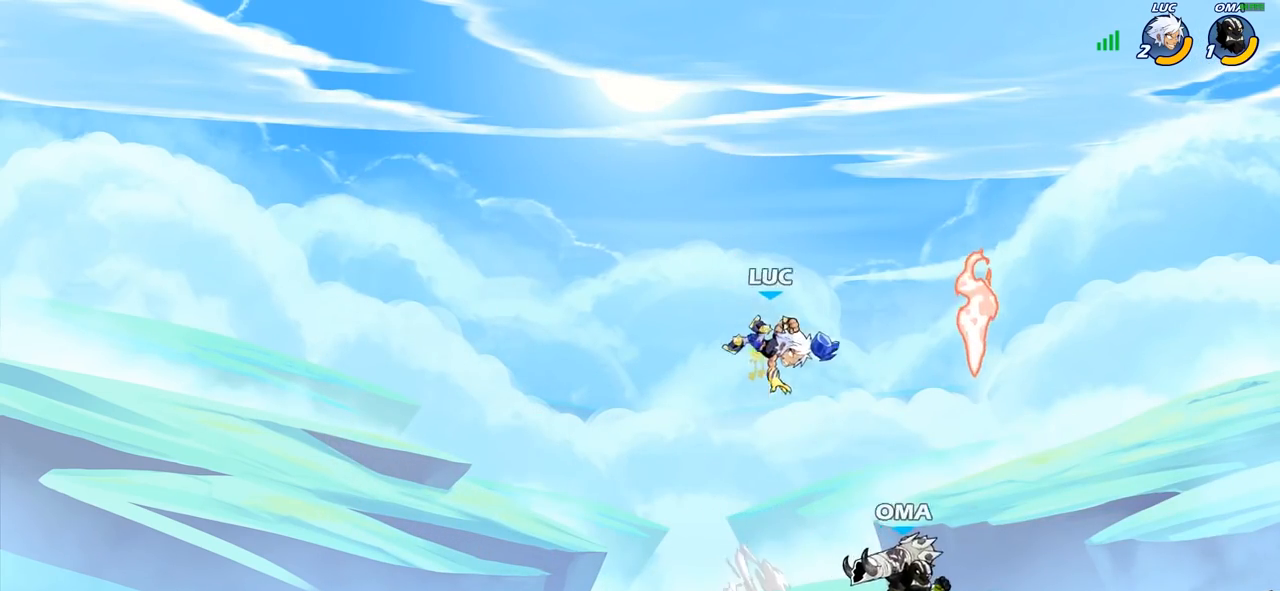
{"buttons": [], "left_stick": "up-left", "right_stick": "center", "events": [[183, "left_stick", "up-left"]]}
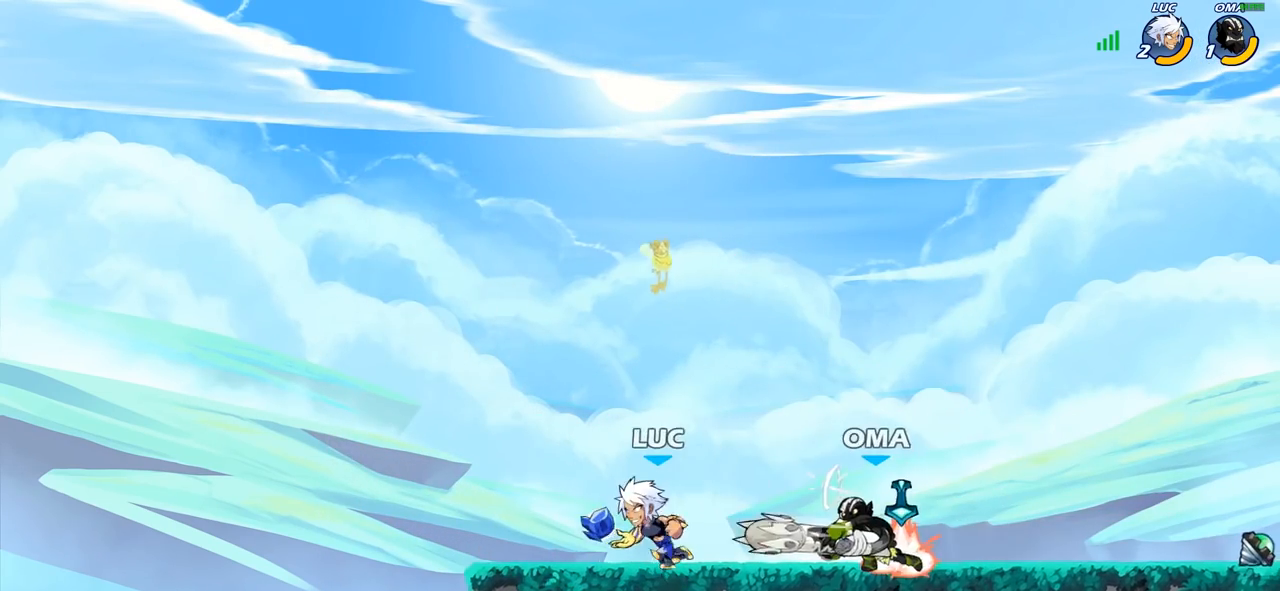
{"buttons": [], "left_stick": "right", "right_stick": "center", "events": [[133, "left_stick", "up-right"], [183, "left_stick", "right"], [283, "R2", "down"], [433, "R2", "up"]]}
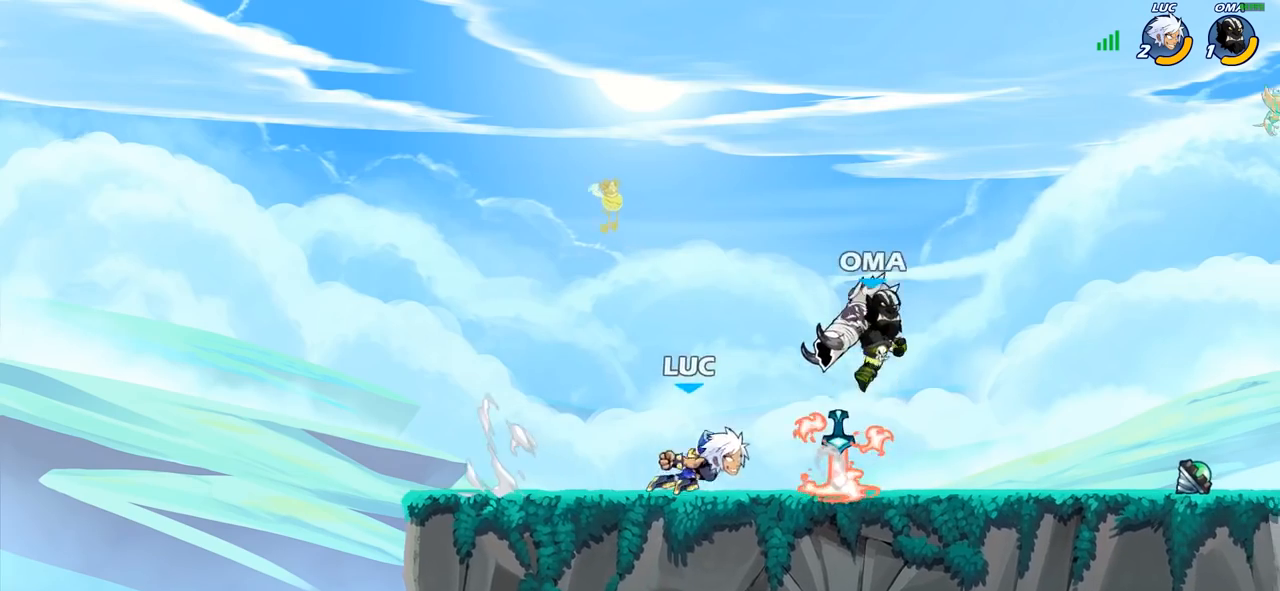
{"buttons": [], "left_stick": "right", "right_stick": "center", "events": [[150, "CROSS", "down"], [150, "right_stick", "down-left"], [167, "SQUARE", "down"], [217, "CROSS", "up"], [233, "SQUARE", "up"], [267, "right_stick", "center"]]}
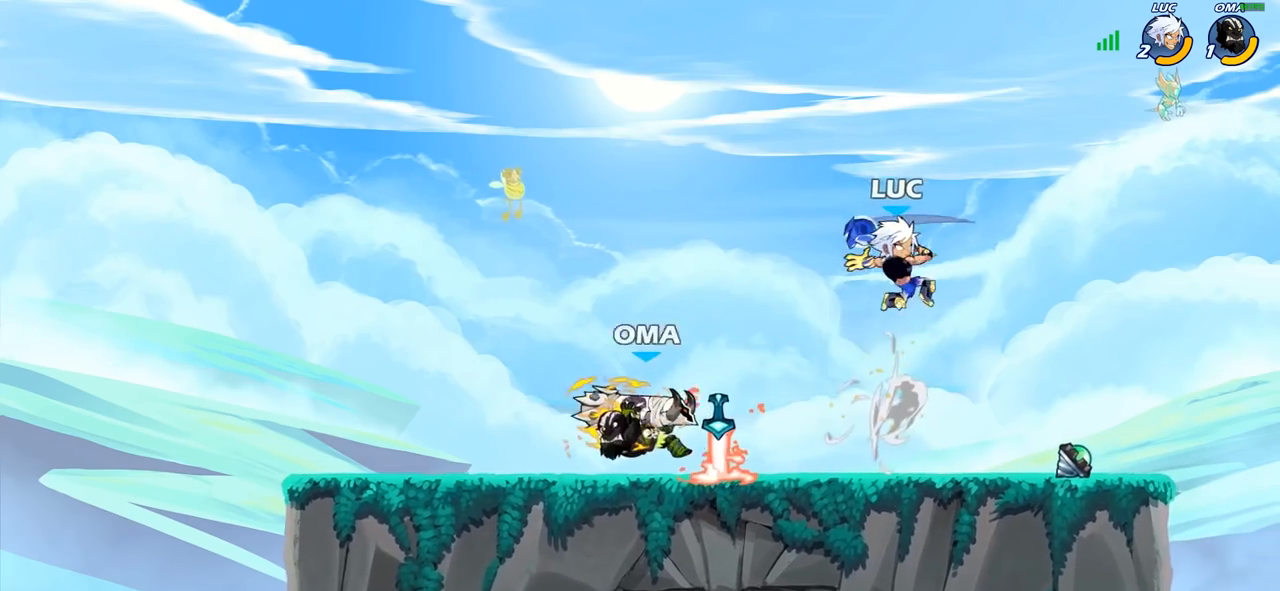
{"buttons": [], "left_stick": "left", "right_stick": "center", "events": [[200, "left_stick", "down-left"], [300, "left_stick", "left"], [400, "R1", "down"], [483, "R1", "up"]]}
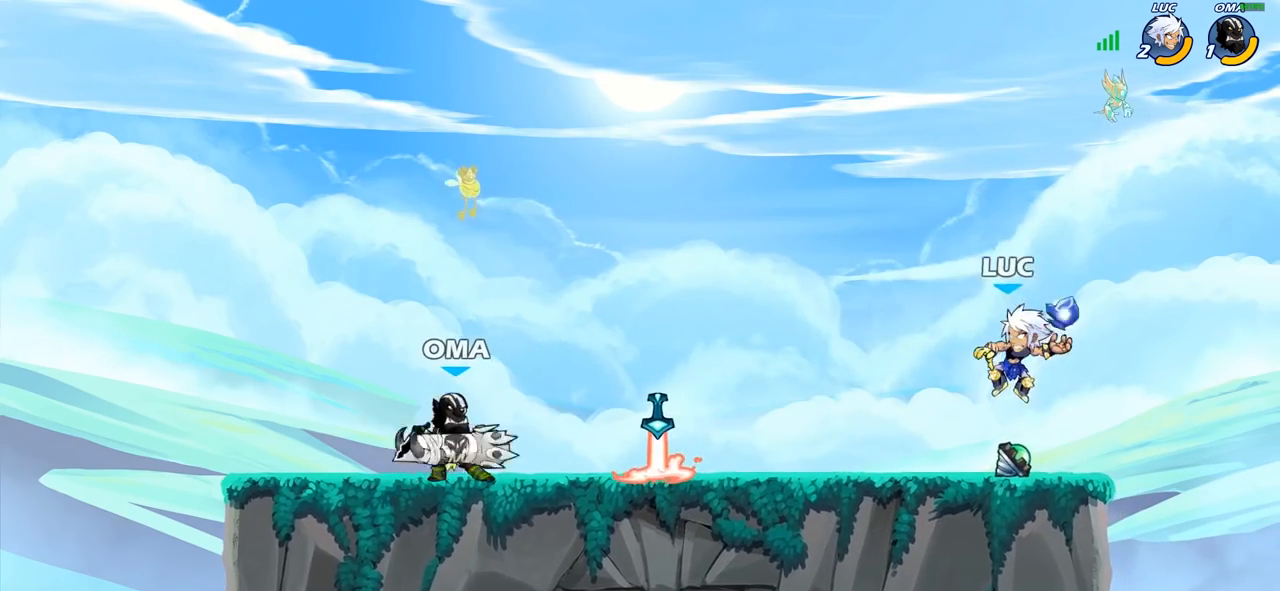
{"buttons": ["CROSS", "R1"], "left_stick": "center", "right_stick": "center", "events": [[33, "left_stick", "center"], [383, "R1", "down"], [433, "CROSS", "down"], [467, "R1", "up"], [500, "R1", "down"]]}
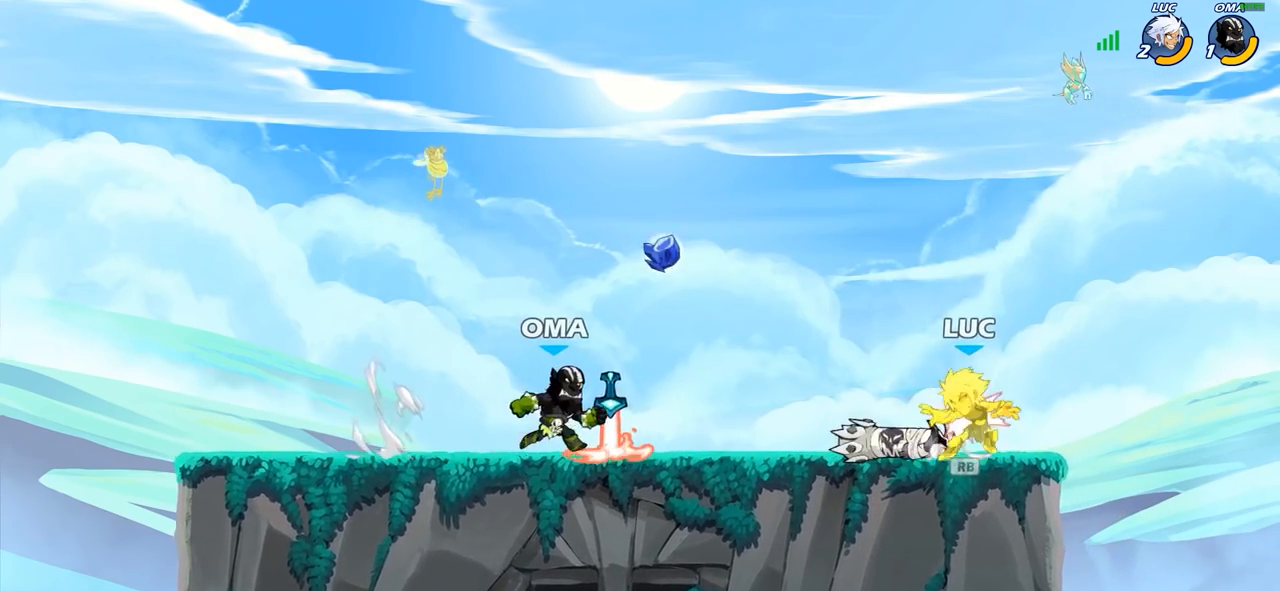
{"buttons": ["CROSS"], "left_stick": "center", "right_stick": "center", "events": [[50, "CROSS", "up"], [50, "left_stick", "left"], [83, "R1", "up"], [500, "CROSS", "down"], [500, "left_stick", "center"]]}
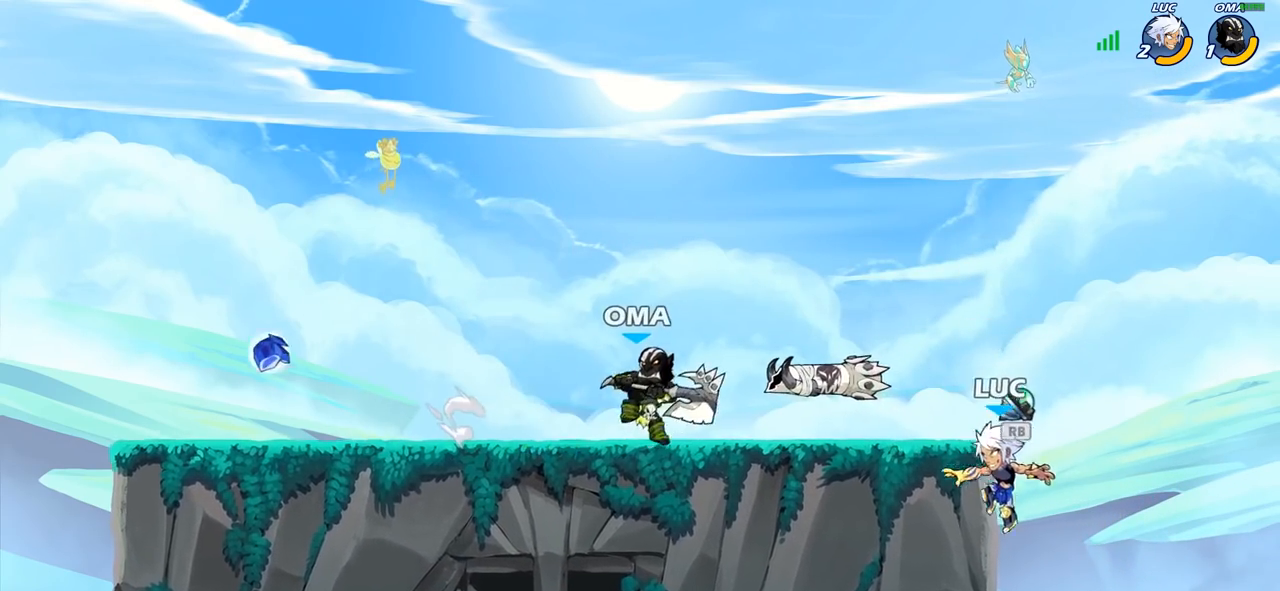
{"buttons": [], "left_stick": "right", "right_stick": "center", "events": [[50, "left_stick", "up-right"], [67, "CROSS", "up"], [67, "R1", "down"], [150, "CROSS", "down"], [200, "R1", "up"], [233, "CROSS", "up"], [267, "left_stick", "up-left"], [417, "CIRCLE", "down"], [483, "CIRCLE", "up"], [500, "left_stick", "right"]]}
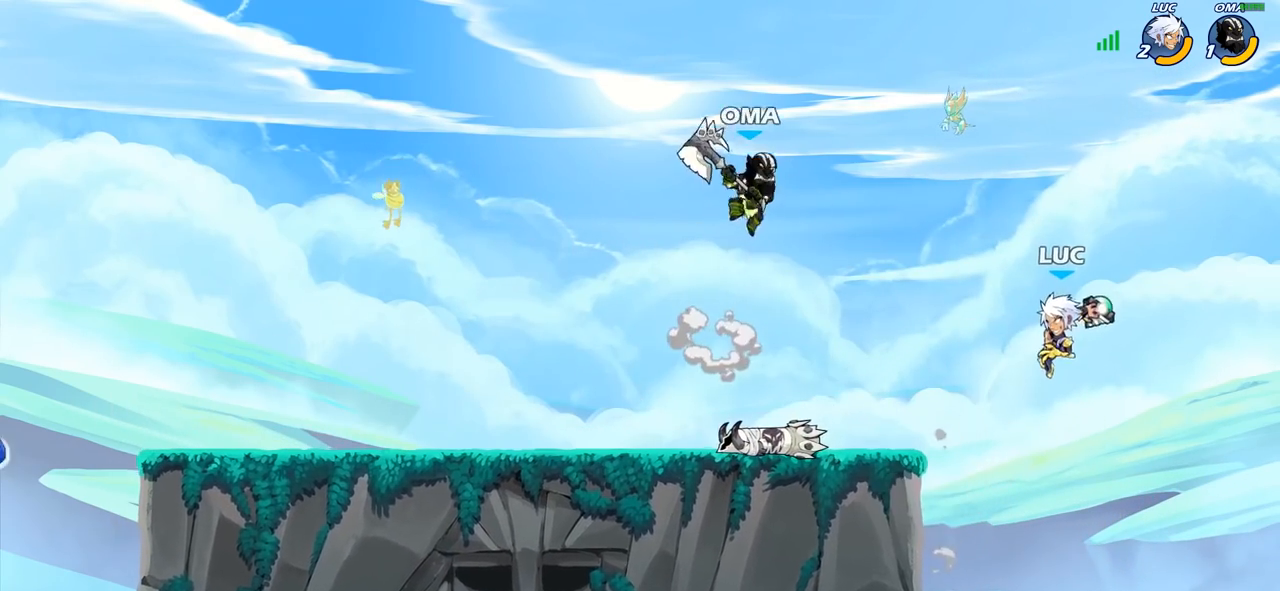
{"buttons": [], "left_stick": "left", "right_stick": "center", "events": [[17, "left_stick", "up-left"], [33, "left_stick", "center"], [317, "left_stick", "down-left"], [467, "left_stick", "left"]]}
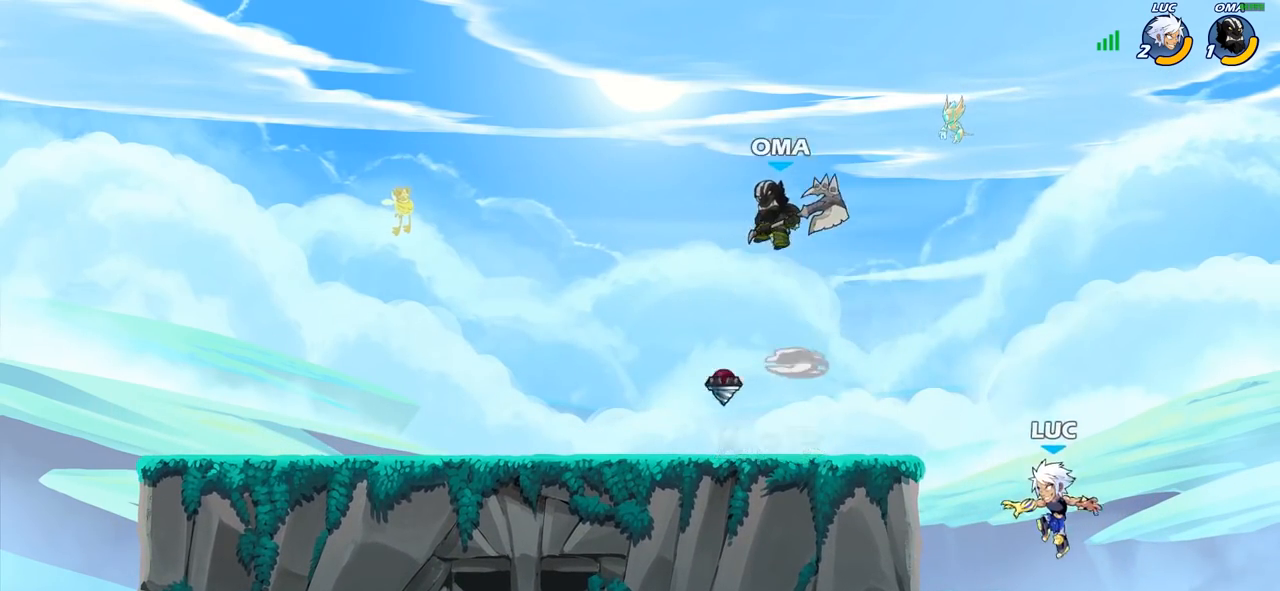
{"buttons": [], "left_stick": "up-left", "right_stick": "center", "events": [[17, "left_stick", "up-left"], [67, "CROSS", "down"], [150, "CIRCLE", "down"], [167, "CROSS", "up"], [250, "CIRCLE", "up"], [317, "left_stick", "center"], [417, "left_stick", "up-left"]]}
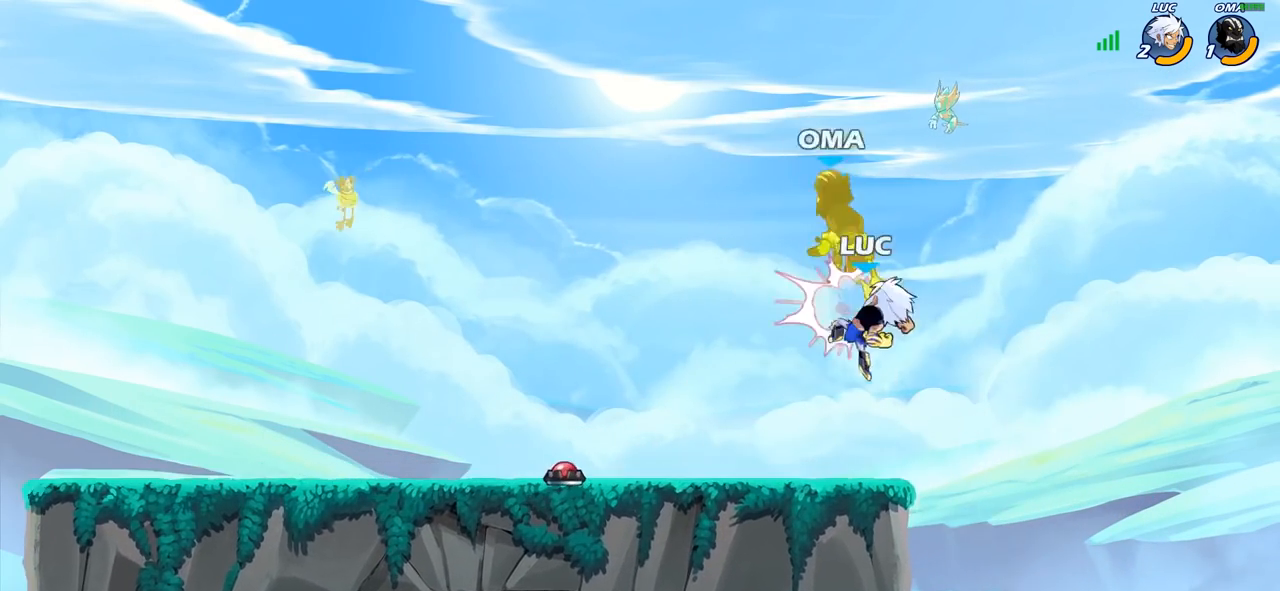
{"buttons": ["R2"], "left_stick": "center", "right_stick": "center", "events": [[250, "left_stick", "left"], [350, "CROSS", "down"], [417, "left_stick", "center"], [450, "CROSS", "up"], [467, "R2", "down"]]}
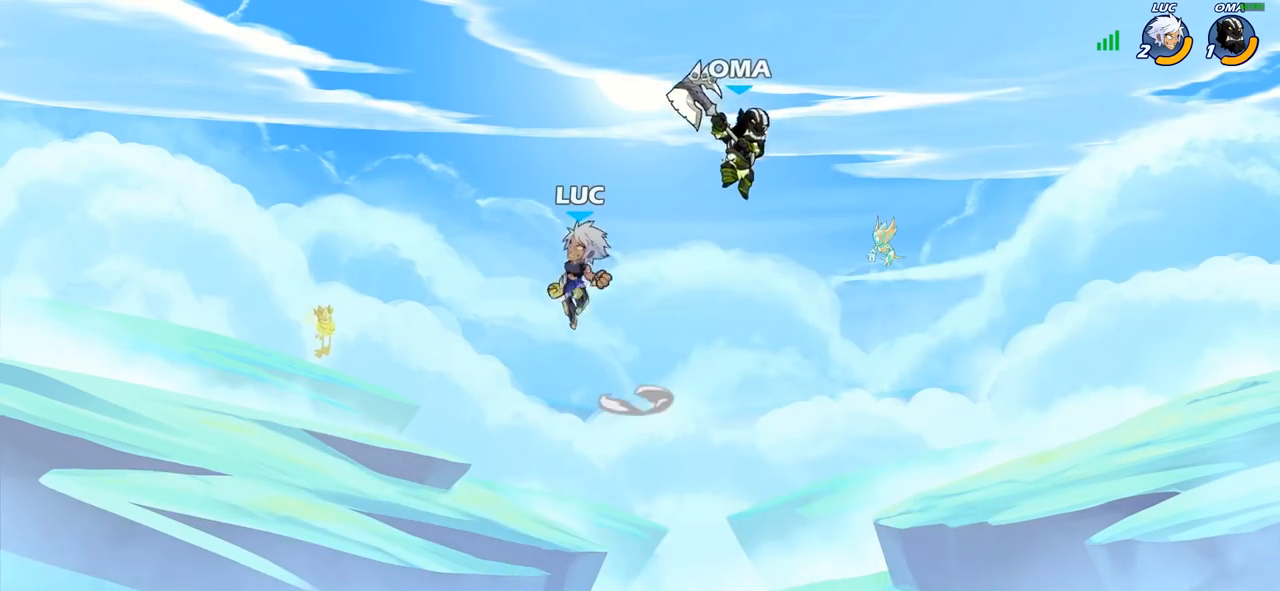
{"buttons": ["CIRCLE"], "left_stick": "right", "right_stick": "center", "events": [[17, "CIRCLE", "down"], [150, "R2", "up"], [467, "left_stick", "right"]]}
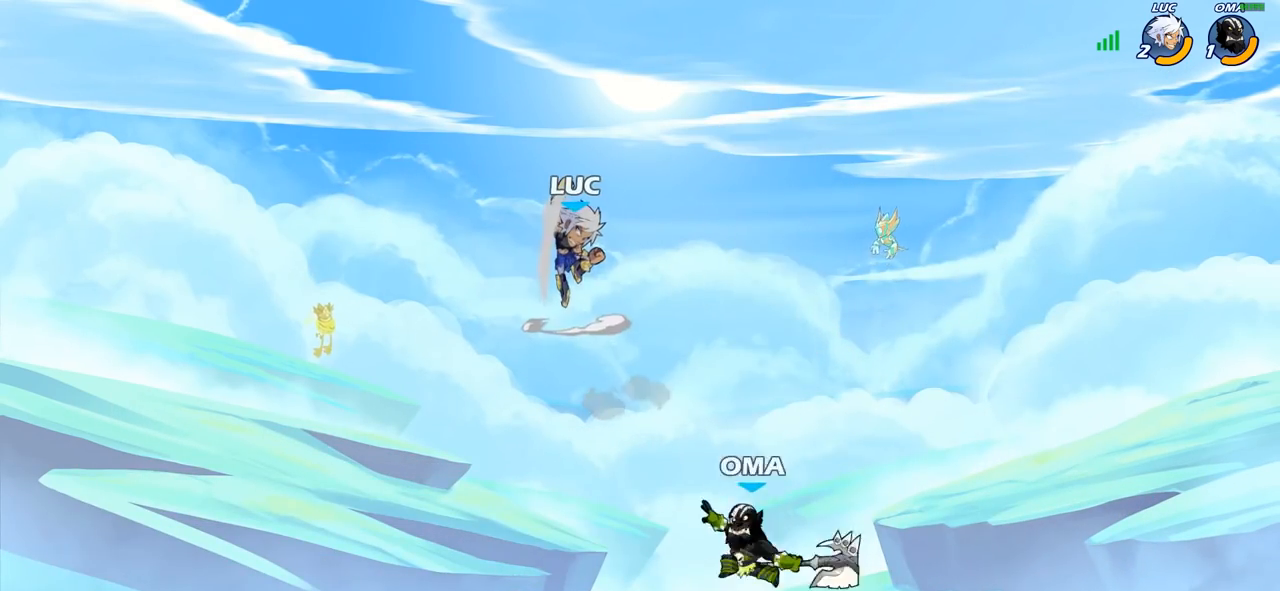
{"buttons": [], "left_stick": "up-left", "right_stick": "center", "events": [[17, "CIRCLE", "up"], [467, "left_stick", "up-left"]]}
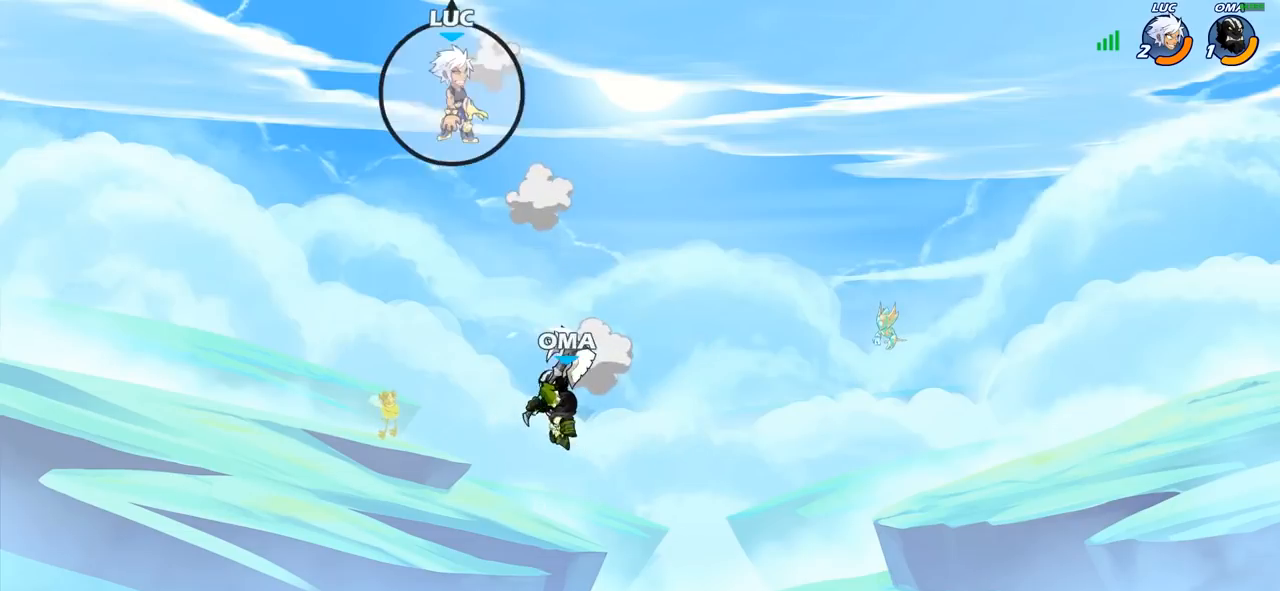
{"buttons": [], "left_stick": "down-right", "right_stick": "center", "events": [[150, "left_stick", "down-left"], [417, "left_stick", "down-right"]]}
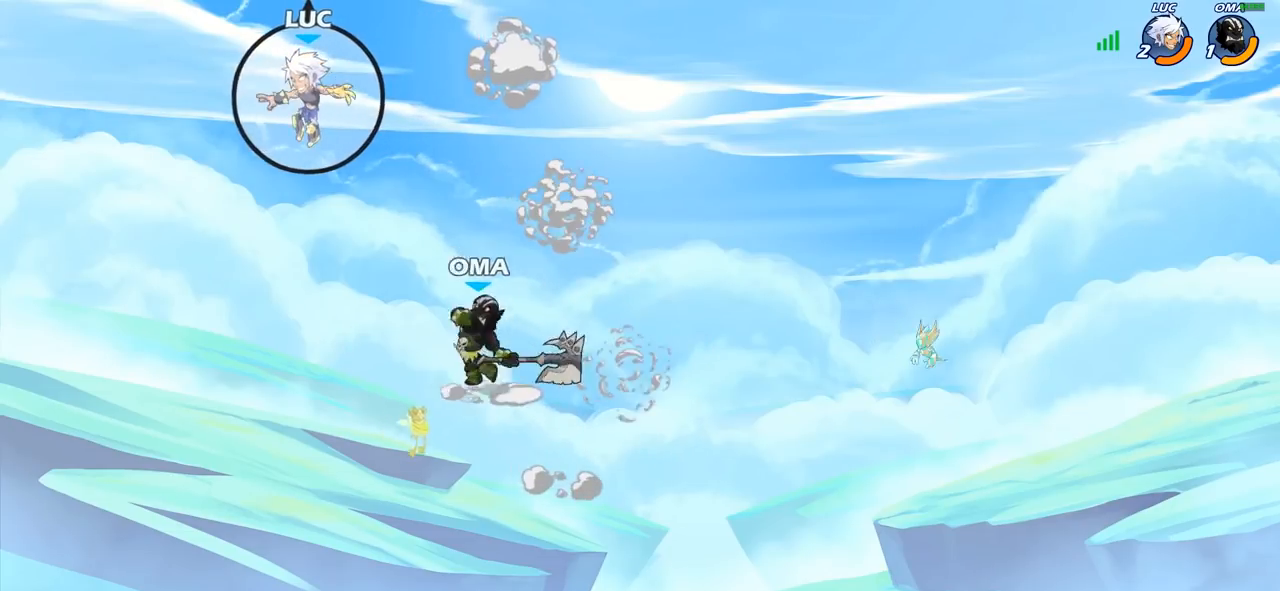
{"buttons": [], "left_stick": "center", "right_stick": "center", "events": [[67, "SQUARE", "down"], [167, "SQUARE", "up"], [333, "left_stick", "center"]]}
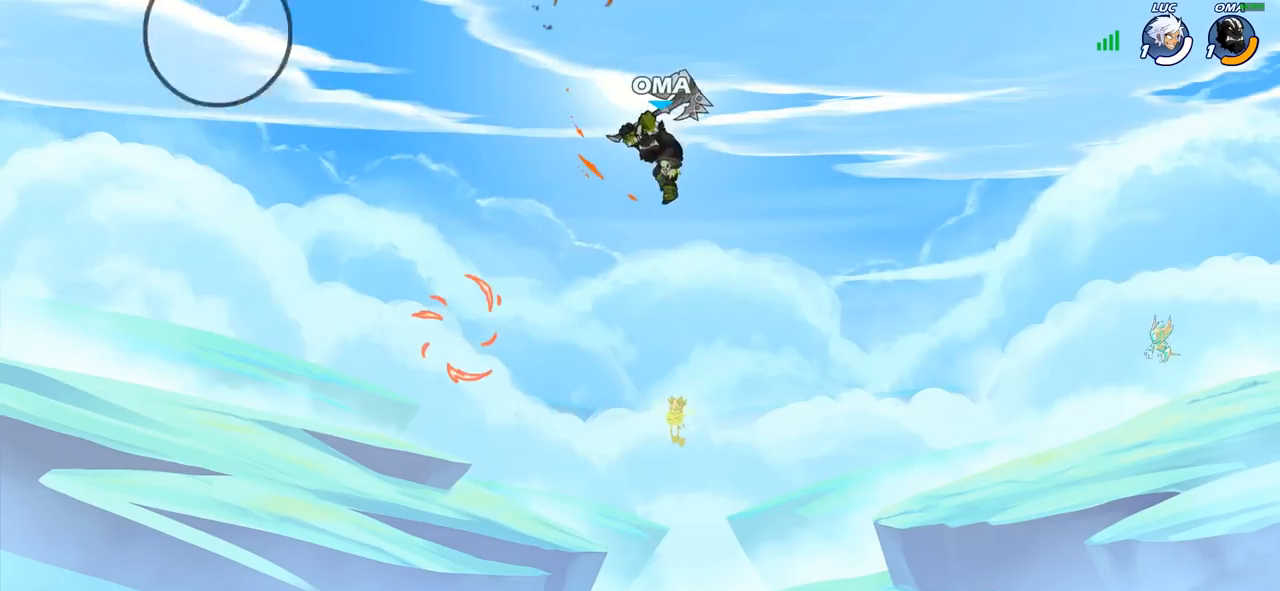
{"buttons": [], "left_stick": "center", "right_stick": "center", "events": []}
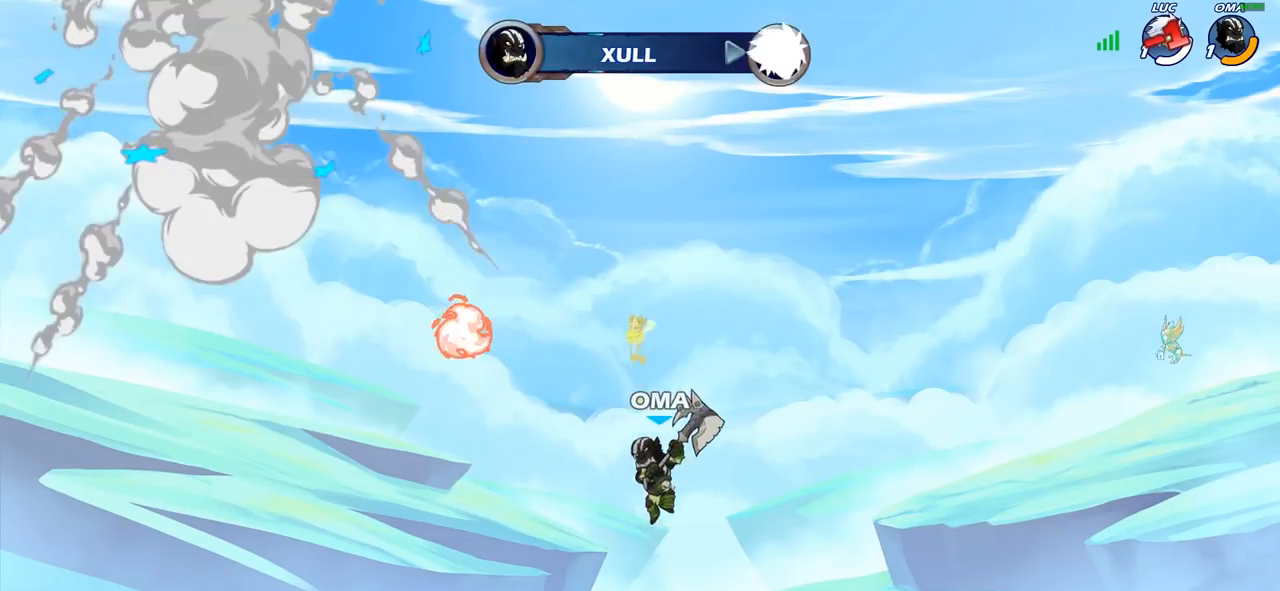
{"buttons": [], "left_stick": "center", "right_stick": "center", "events": []}
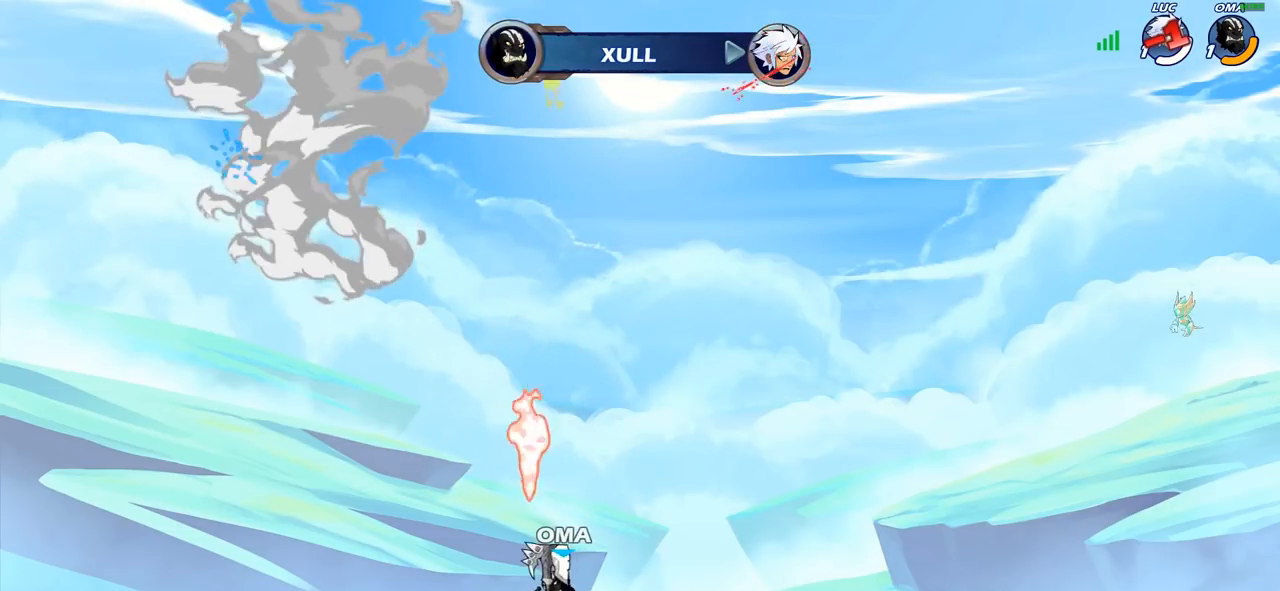
{"buttons": [], "left_stick": "center", "right_stick": "center", "events": []}